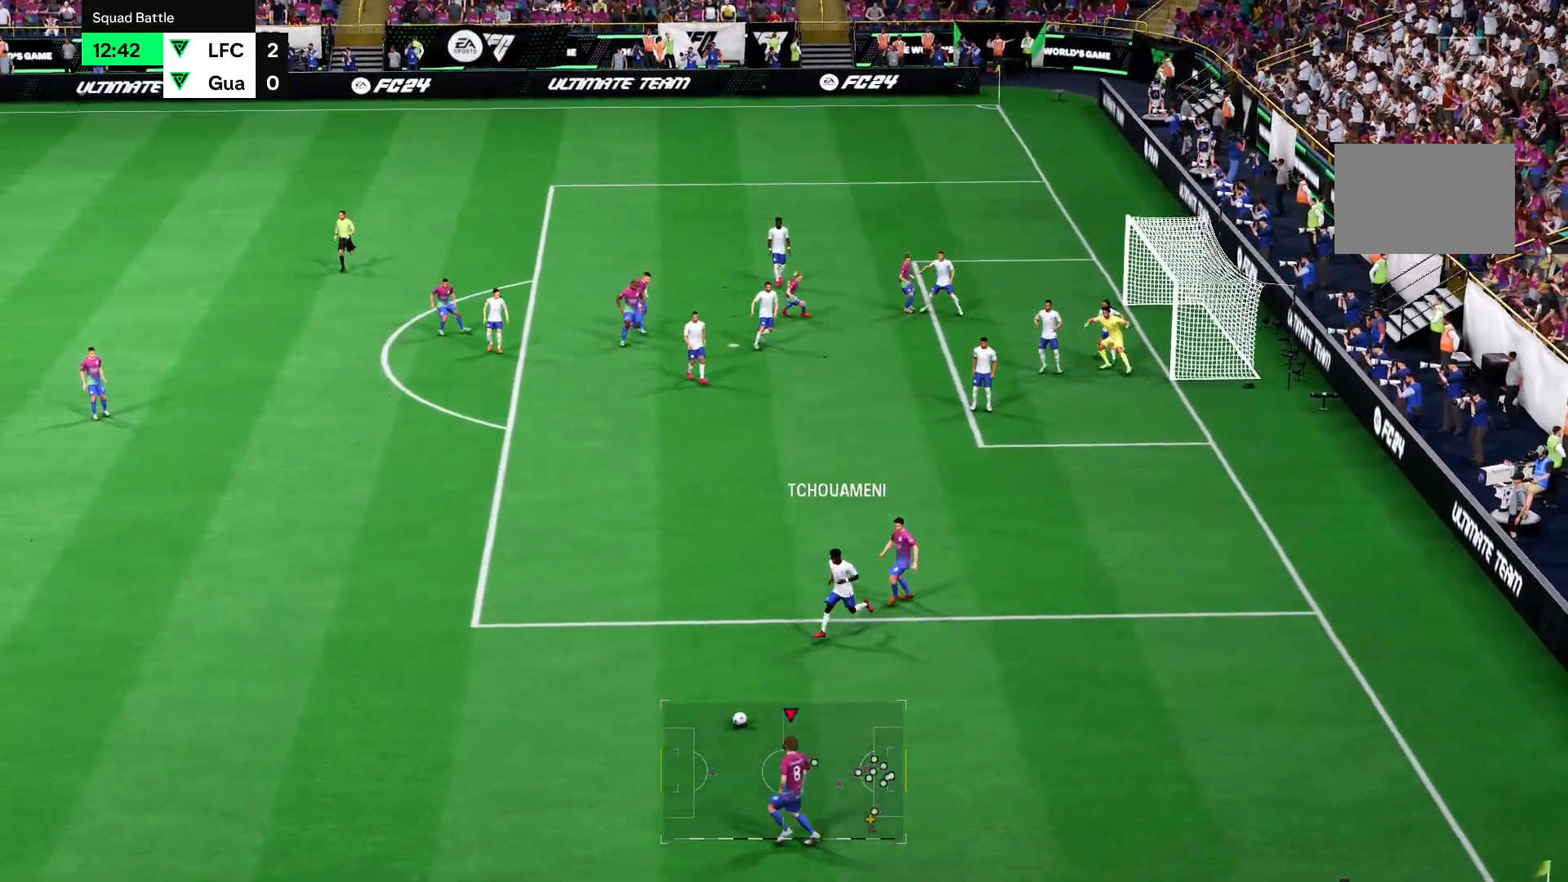
Gameplay with a controller (PlayStation layout); each line is a JSON object with the inputs held at the frame after it. "events" lists button and stick changes between this image and that frame as [ms after this image, input, new state], when the widget could be followed in between. Not read: L3 R3.
{"buttons": ["R2"], "left_stick": "left", "right_stick": "center", "events": [[34, "left_stick", "left"], [167, "left_stick", "down-left"], [367, "left_stick", "left"]]}
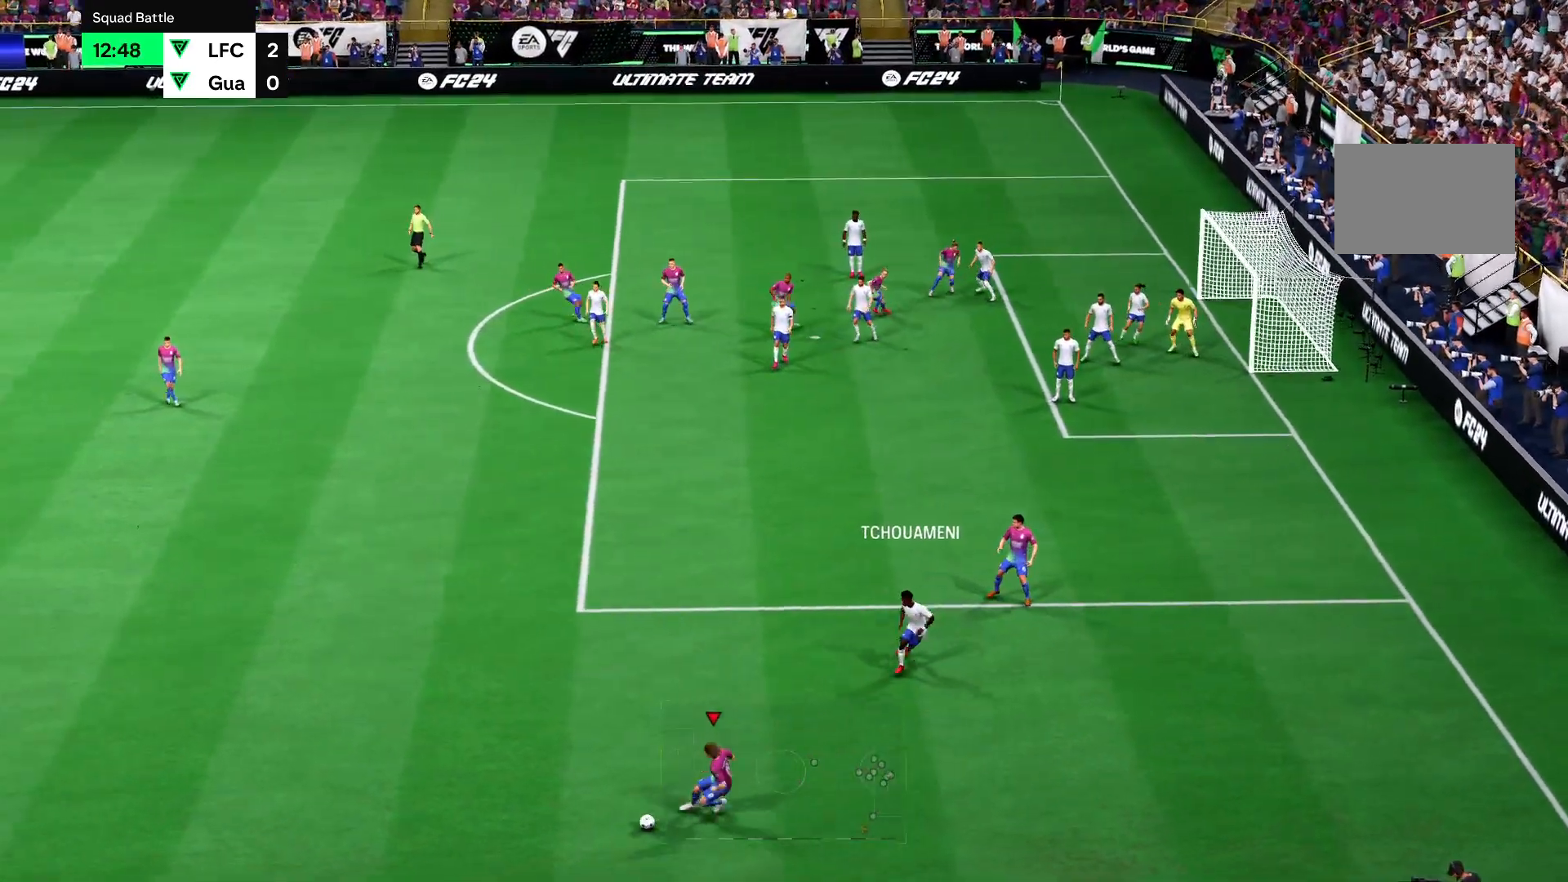
{"buttons": ["R2"], "left_stick": "left", "right_stick": "center"}
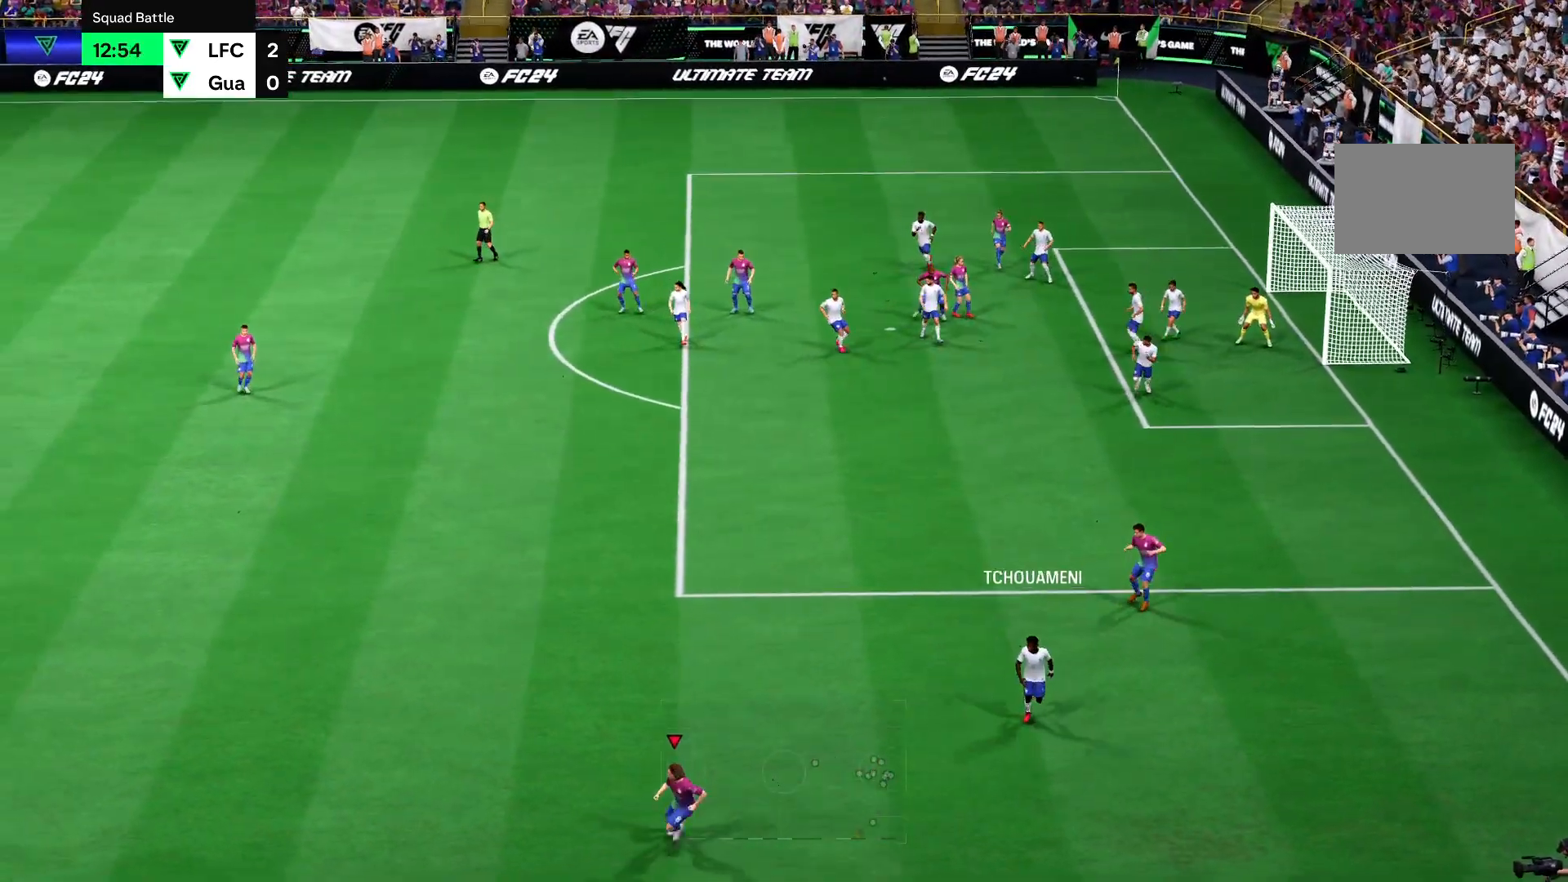
{"buttons": ["R2"], "left_stick": "left", "right_stick": "center", "events": [[201, "left_stick", "down-left"], [367, "left_stick", "left"]]}
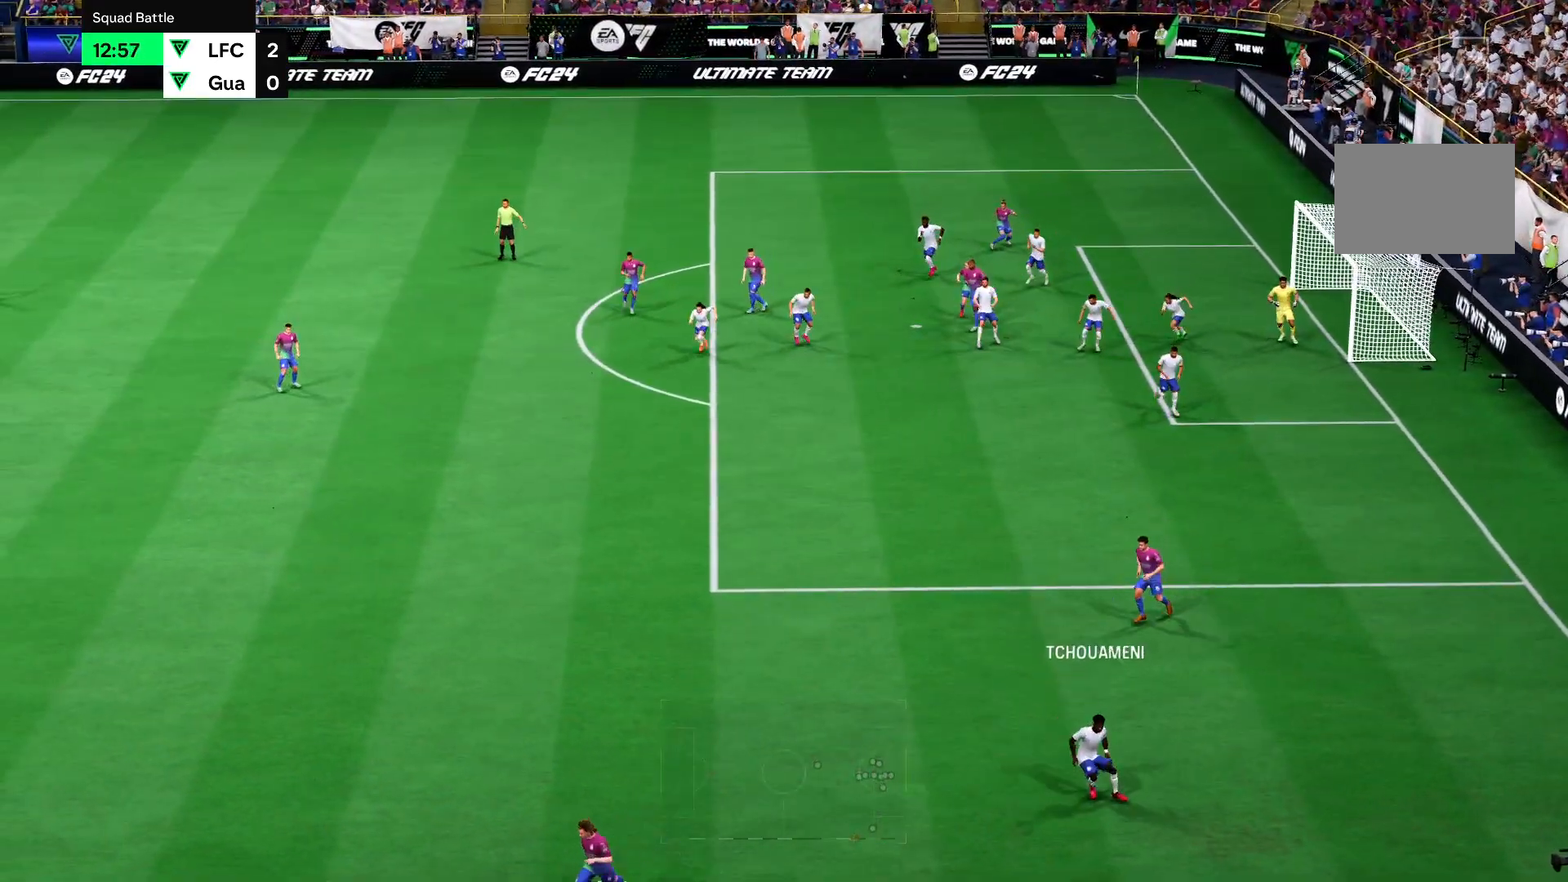
{"buttons": ["CROSS", "R2"], "left_stick": "center", "right_stick": "center"}
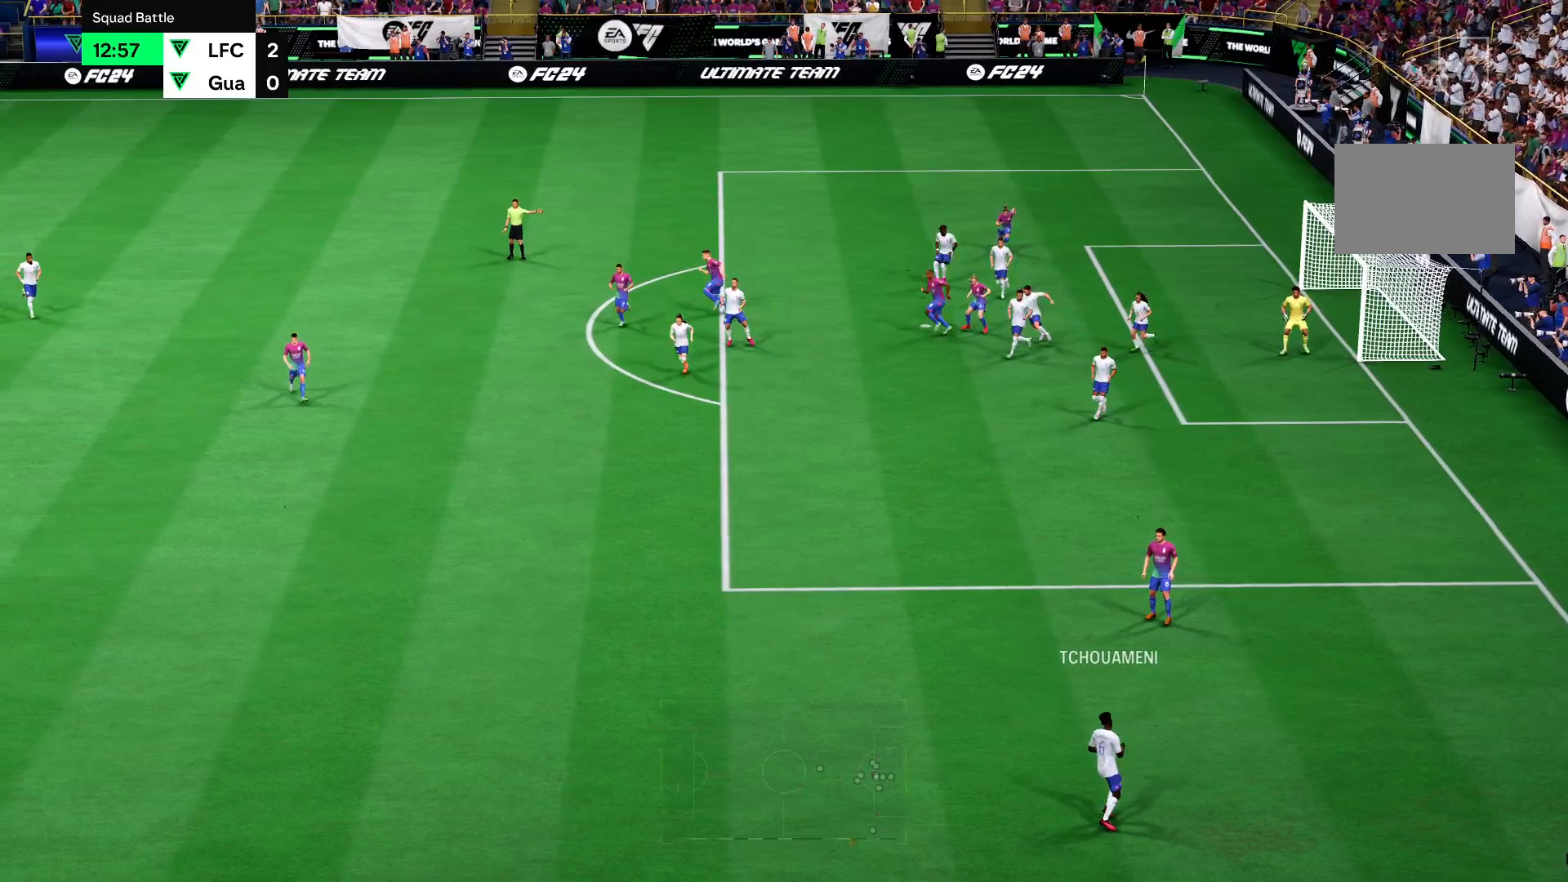
{"buttons": [], "left_stick": "center", "right_stick": "center", "events": [[17, "R2", "up"], [117, "CROSS", "up"]]}